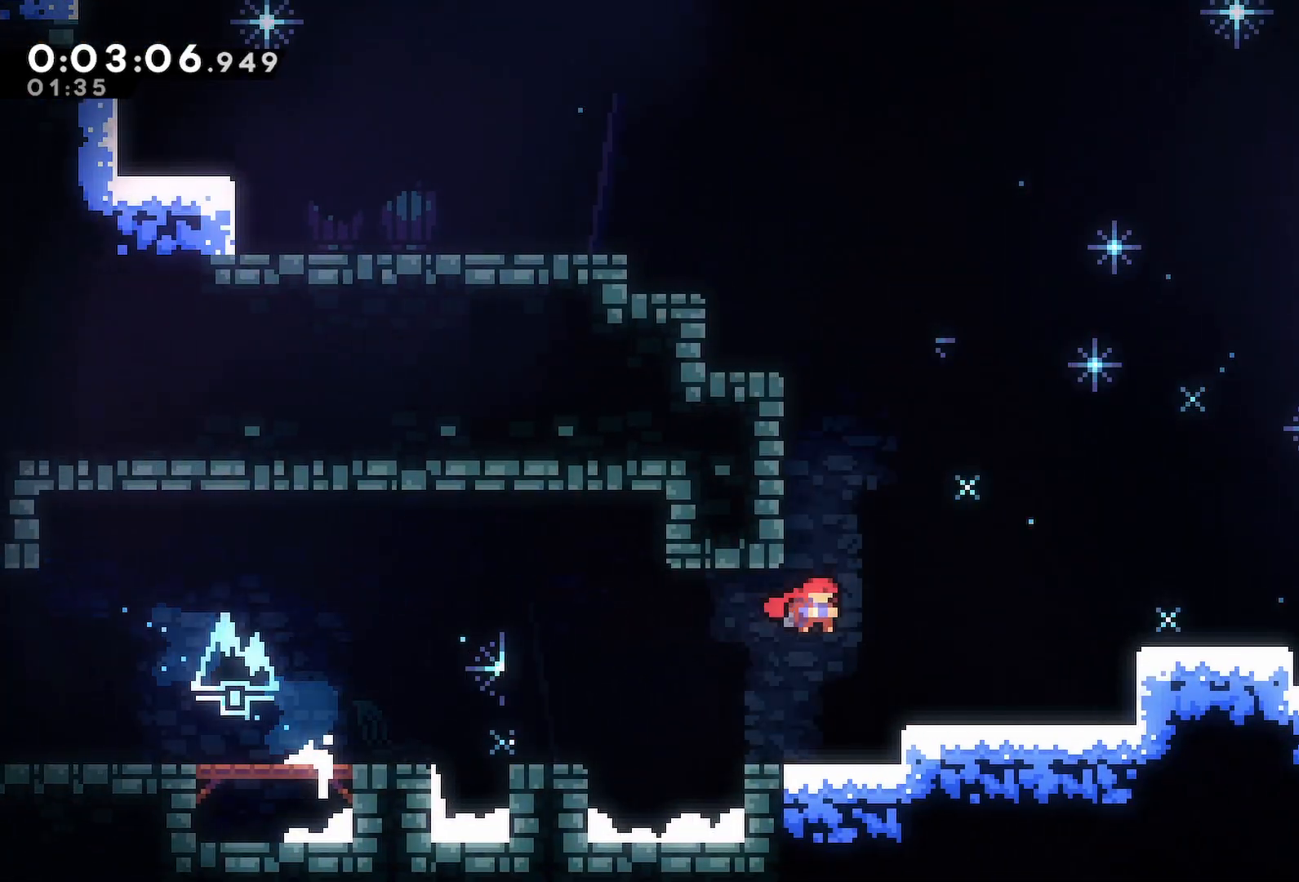
Gameplay with keyboard; each line is a JSON object with the keys held at the frame after it. "events" lists presses ("down") and releases ("up") of "back", "dash", "demo", "down", "grab", "jump", "jump2", "jump3", "left", "menu", "right" and "up" between this image and that frame as [ms after this image, input, new state], when the widget could be followed in between. No other keys are recorded. Mouse input is not recorded. Key names are as the overlay labels them; some are game actions (e.g. jump) rather than physical keys.
{"keys": ["right"], "events": [[83, "down", "up"], [117, "demo", "down"], [167, "jump", "up"], [317, "demo", "up"], [317, "jump", "down"], [450, "jump", "up"]]}
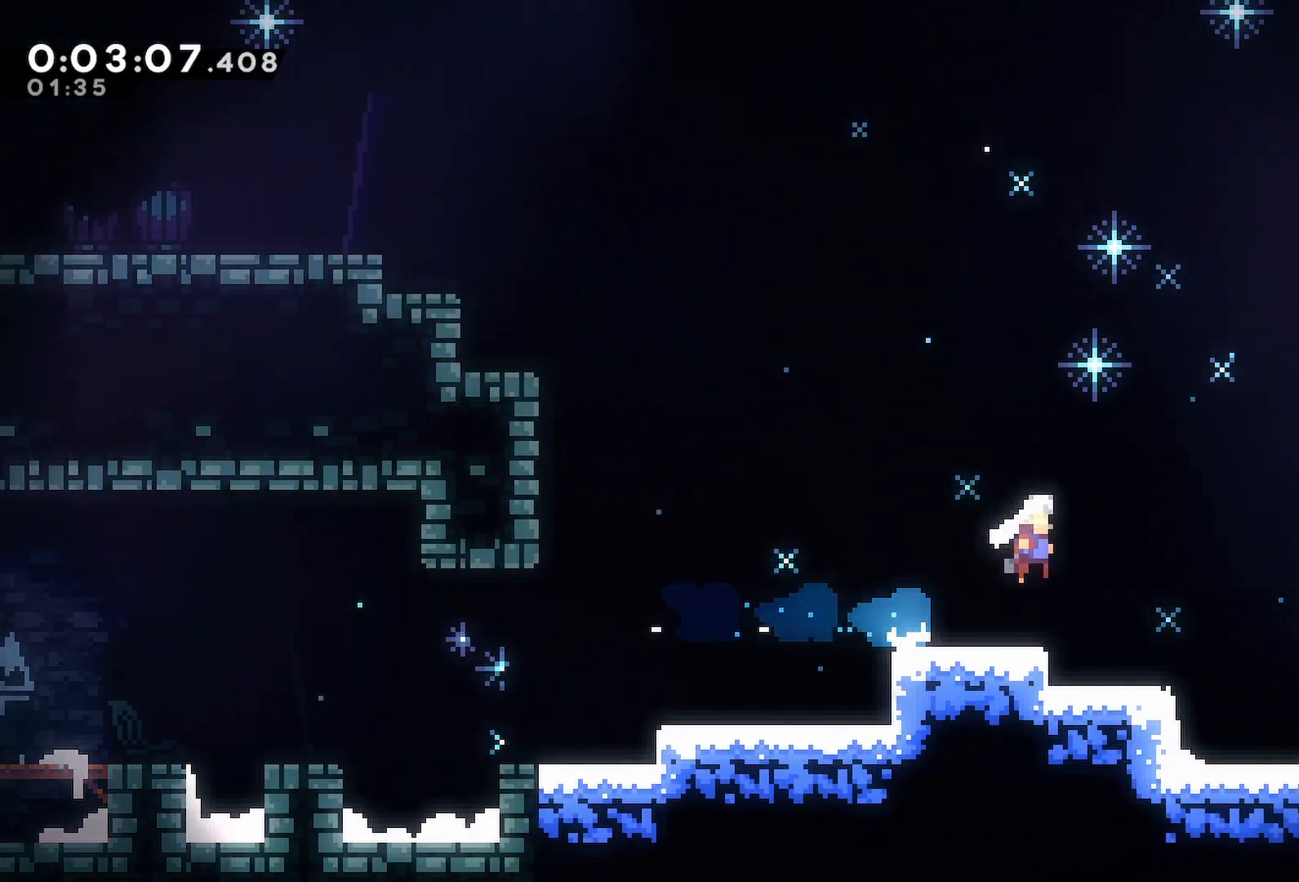
{"keys": ["grab", "right"], "events": [[283, "grab", "down"], [333, "jump", "down"], [467, "jump", "up"]]}
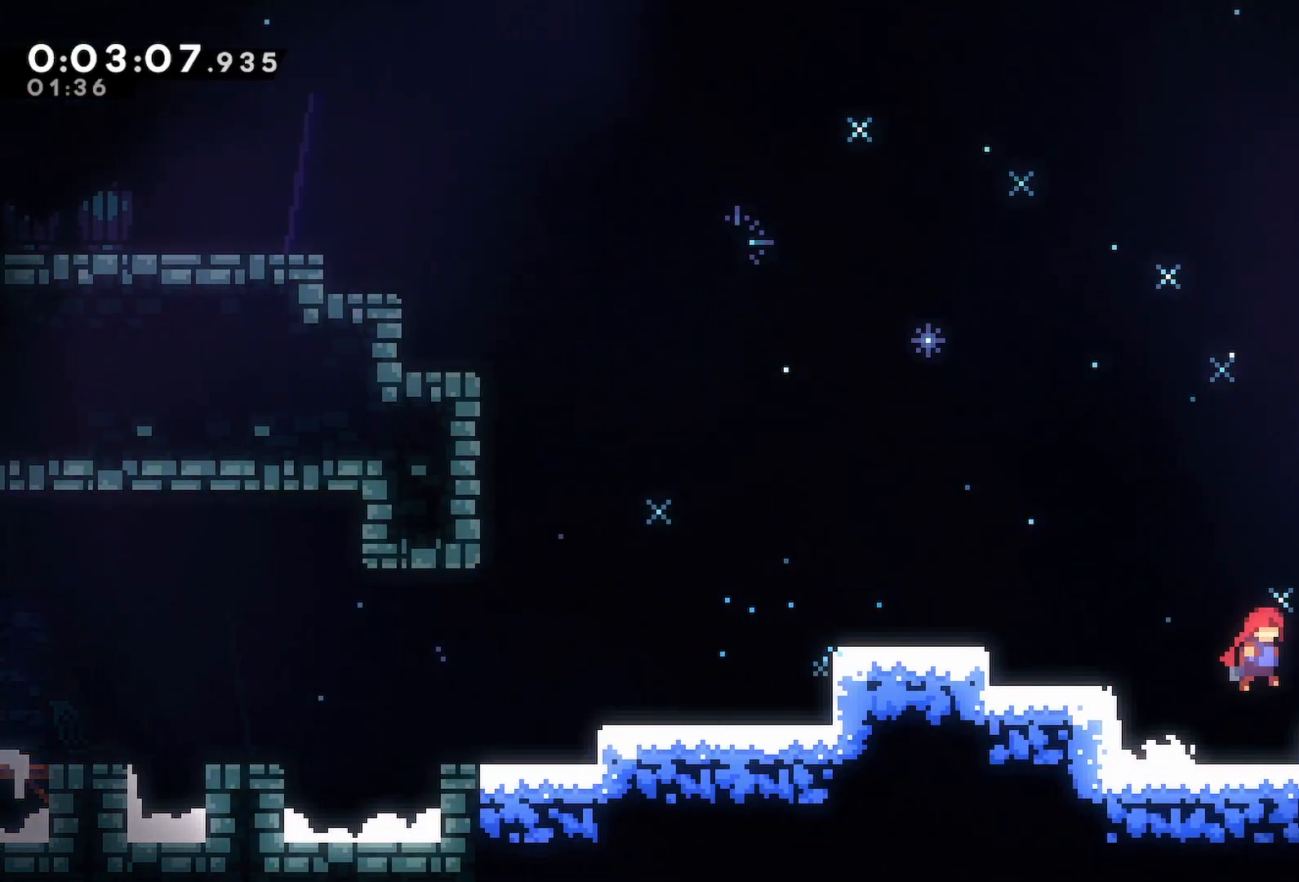
{"keys": ["dash", "down", "right"], "events": [[17, "grab", "up"], [100, "down", "down"], [150, "dash", "down"], [300, "dash", "up"], [333, "dash", "down"], [333, "jump", "down"], [483, "jump", "up"]]}
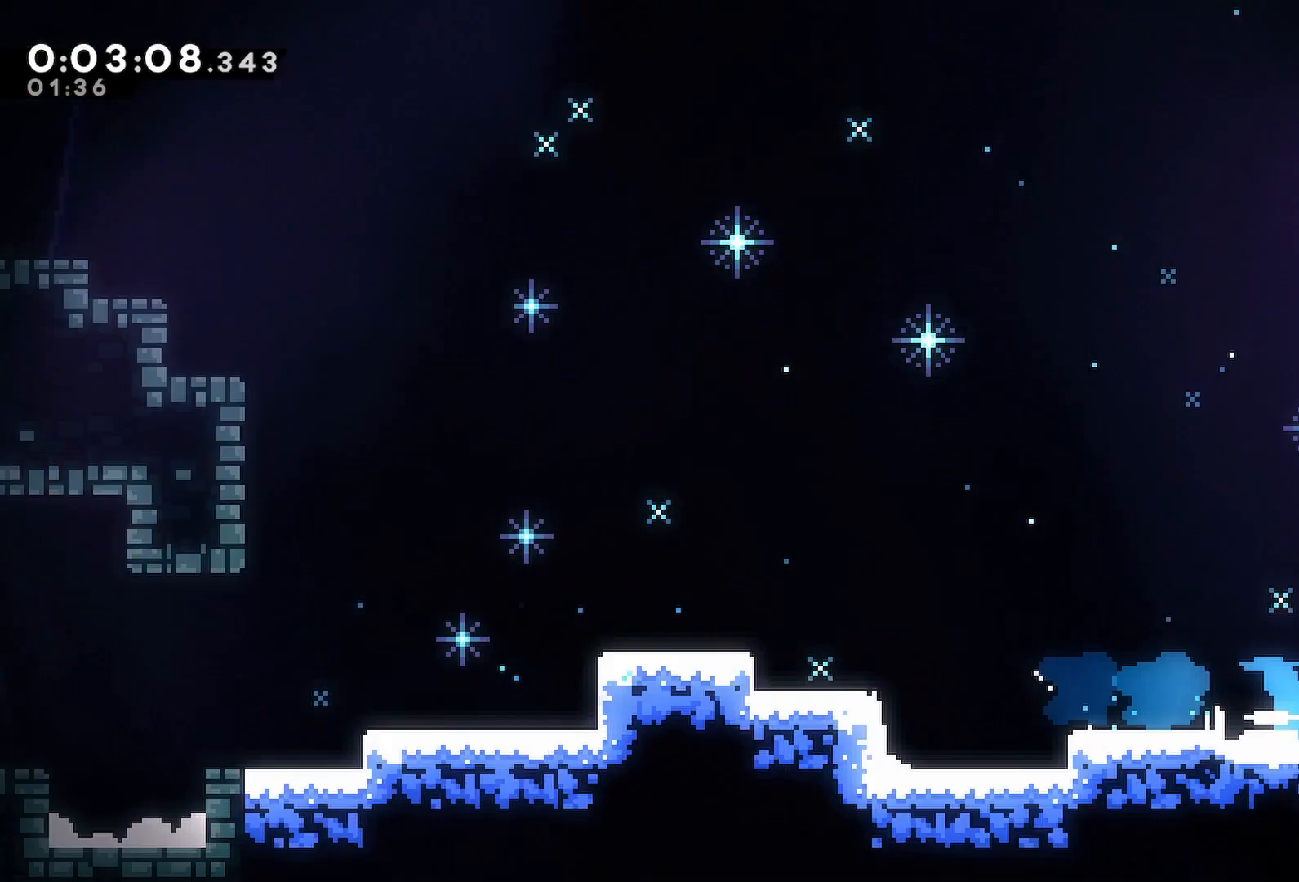
{"keys": ["right"], "events": [[33, "dash", "up"], [67, "down", "up"]]}
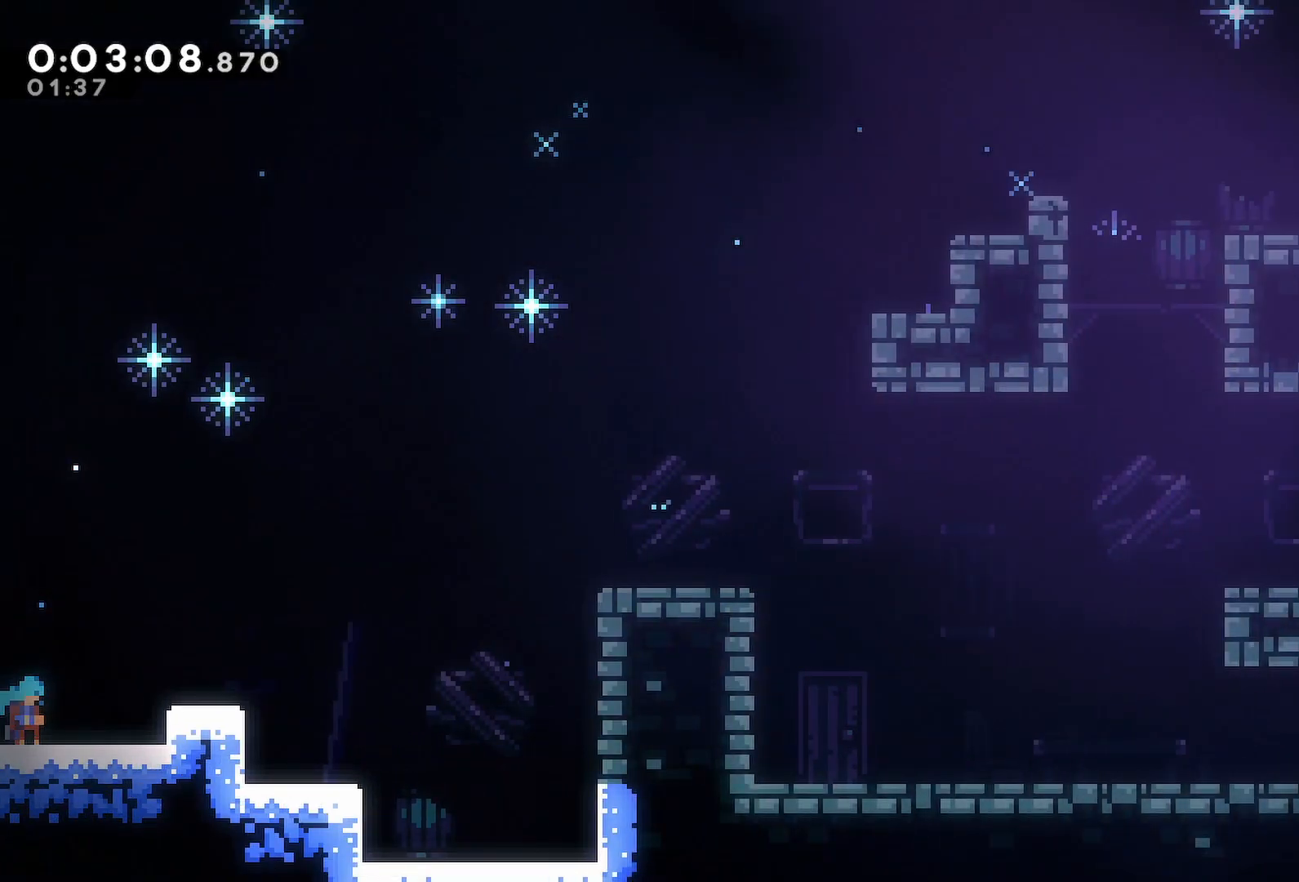
{"keys": ["jump", "jump2", "right"], "events": [[83, "grab", "down"], [133, "jump", "down"], [183, "jump2", "down"], [417, "grab", "up"]]}
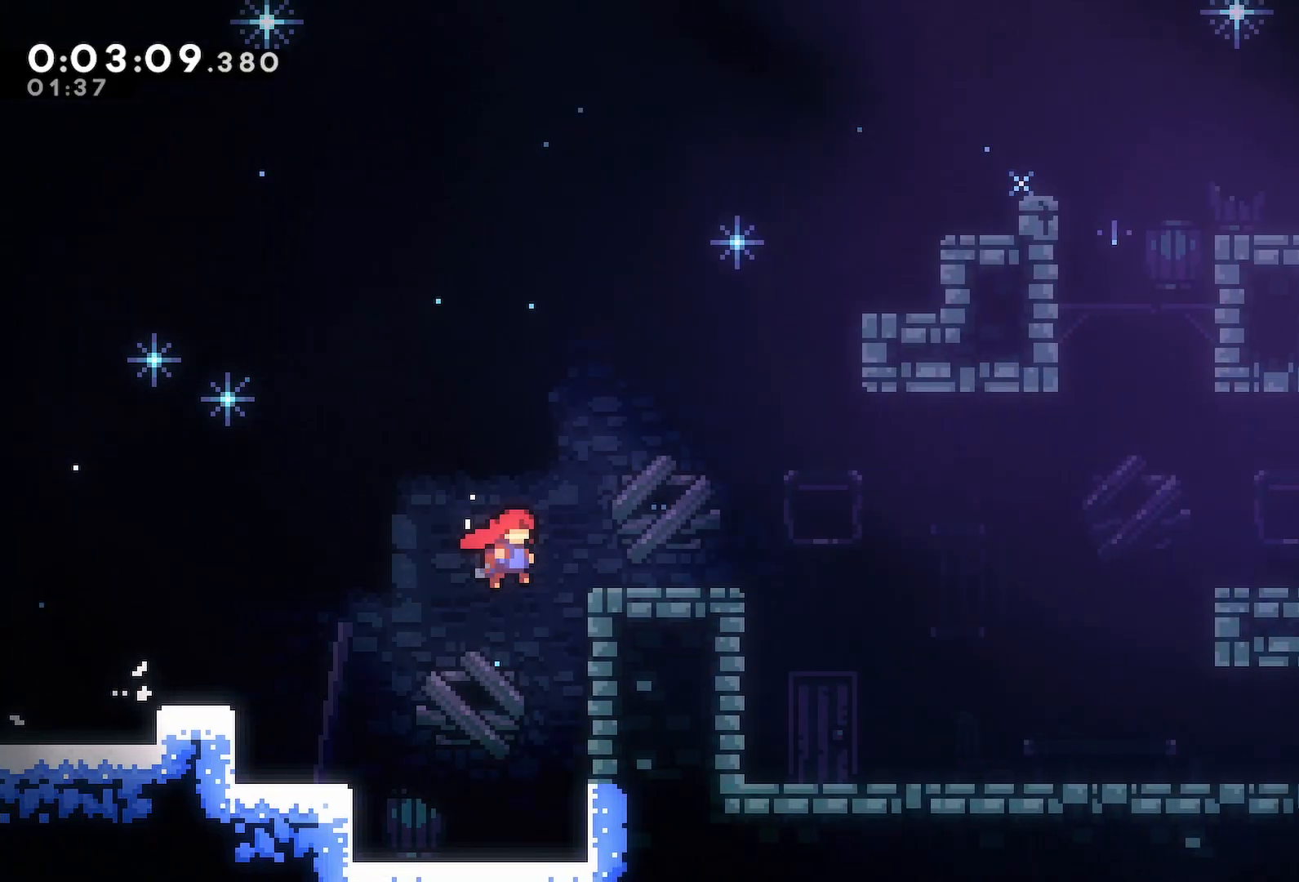
{"keys": ["dash", "down", "right"], "events": [[17, "jump2", "up"], [67, "demo", "down"], [100, "jump", "up"], [200, "demo", "up"], [250, "down", "down"], [250, "jump", "down"], [300, "dash", "down"], [433, "jump", "up"]]}
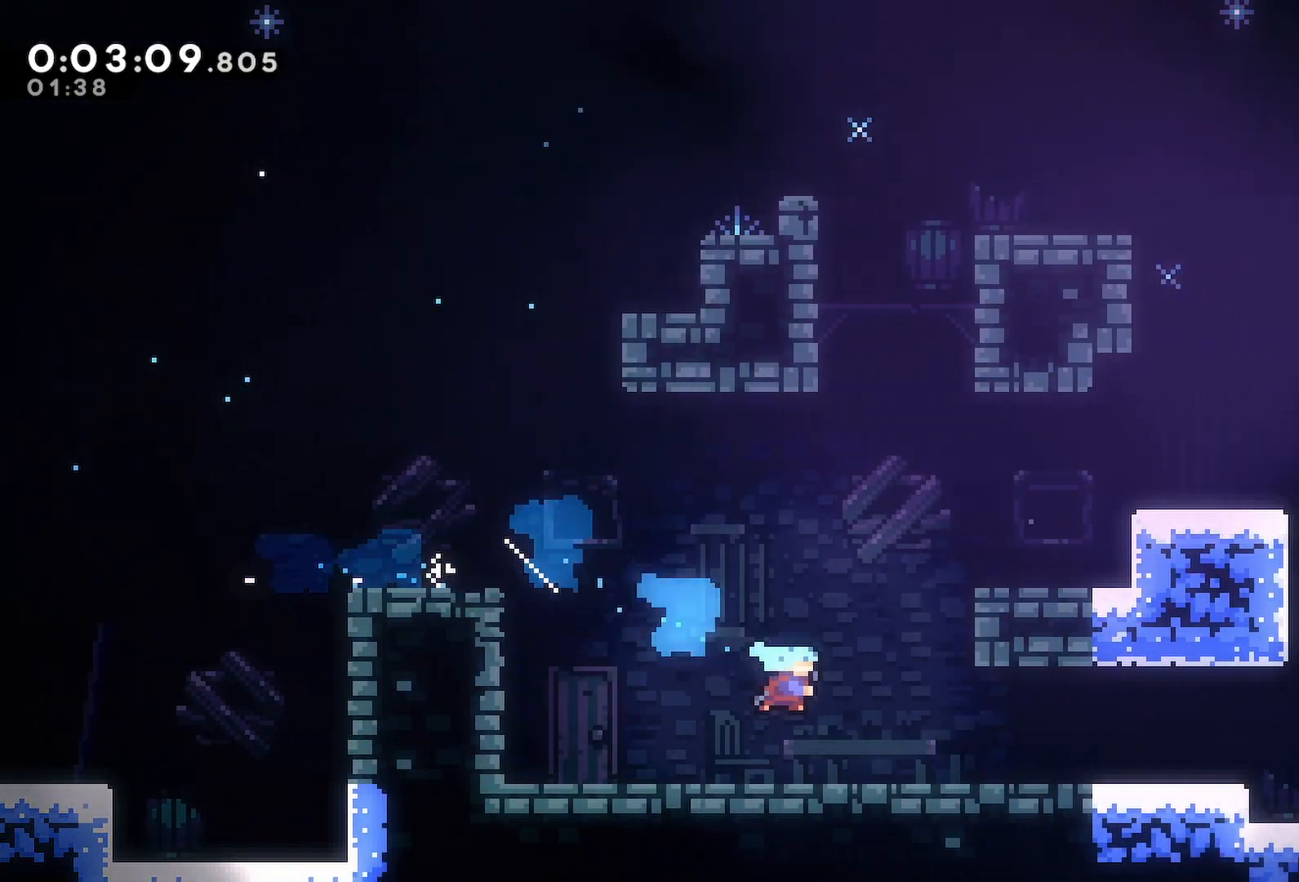
{"keys": ["dash", "down", "right"], "events": [[83, "dash", "up"], [217, "jump", "down"], [400, "jump", "up"], [500, "dash", "down"]]}
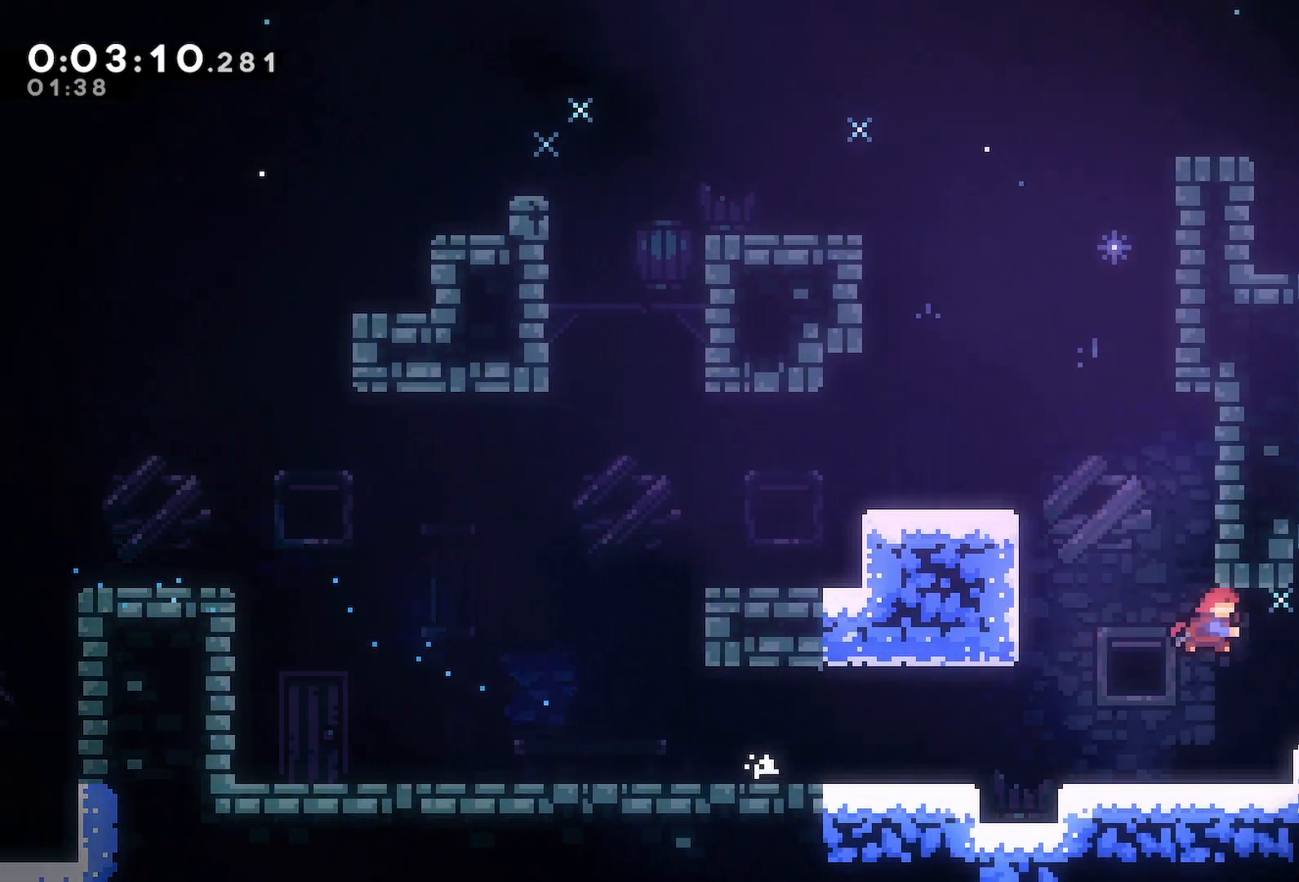
{"keys": ["right"], "events": [[133, "dash", "up"], [183, "jump", "down"], [233, "dash", "down"], [317, "jump", "up"], [367, "dash", "up"], [367, "down", "up"]]}
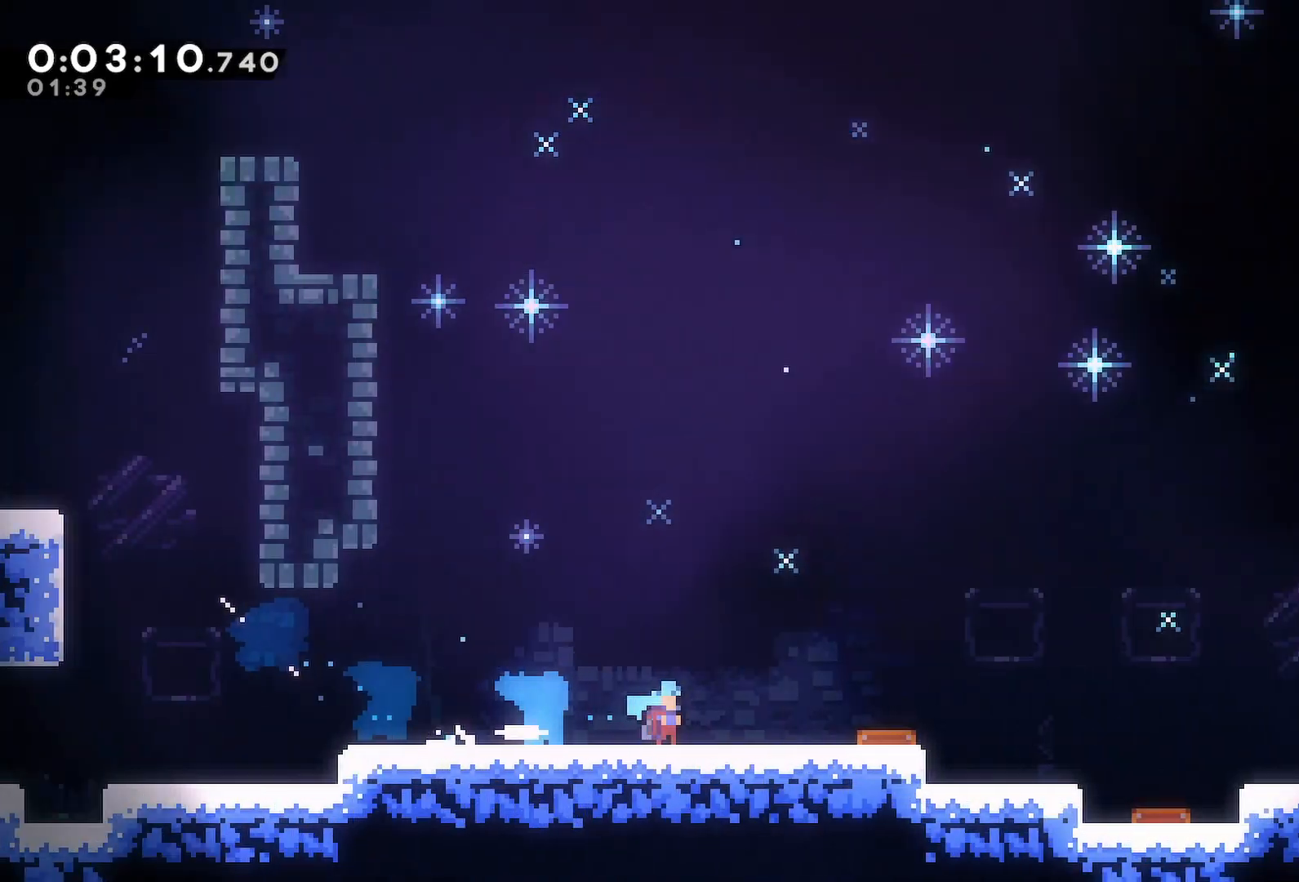
{"keys": ["jump", "right"], "events": [[483, "jump", "down"]]}
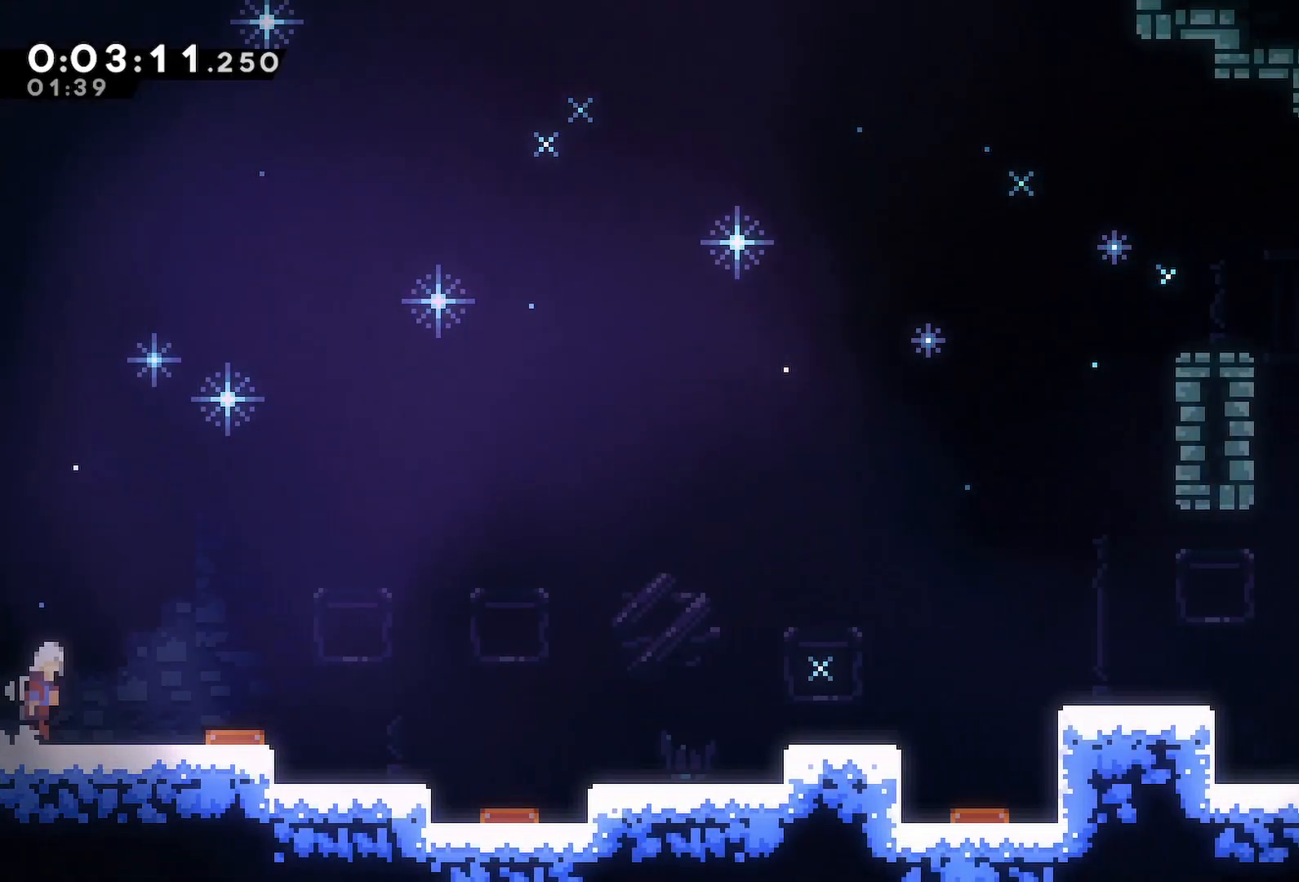
{"keys": ["dash", "down", "grab", "jump", "right"], "events": [[317, "dash", "down"], [317, "down", "down"], [350, "jump", "up"], [450, "grab", "down"], [500, "jump", "down"]]}
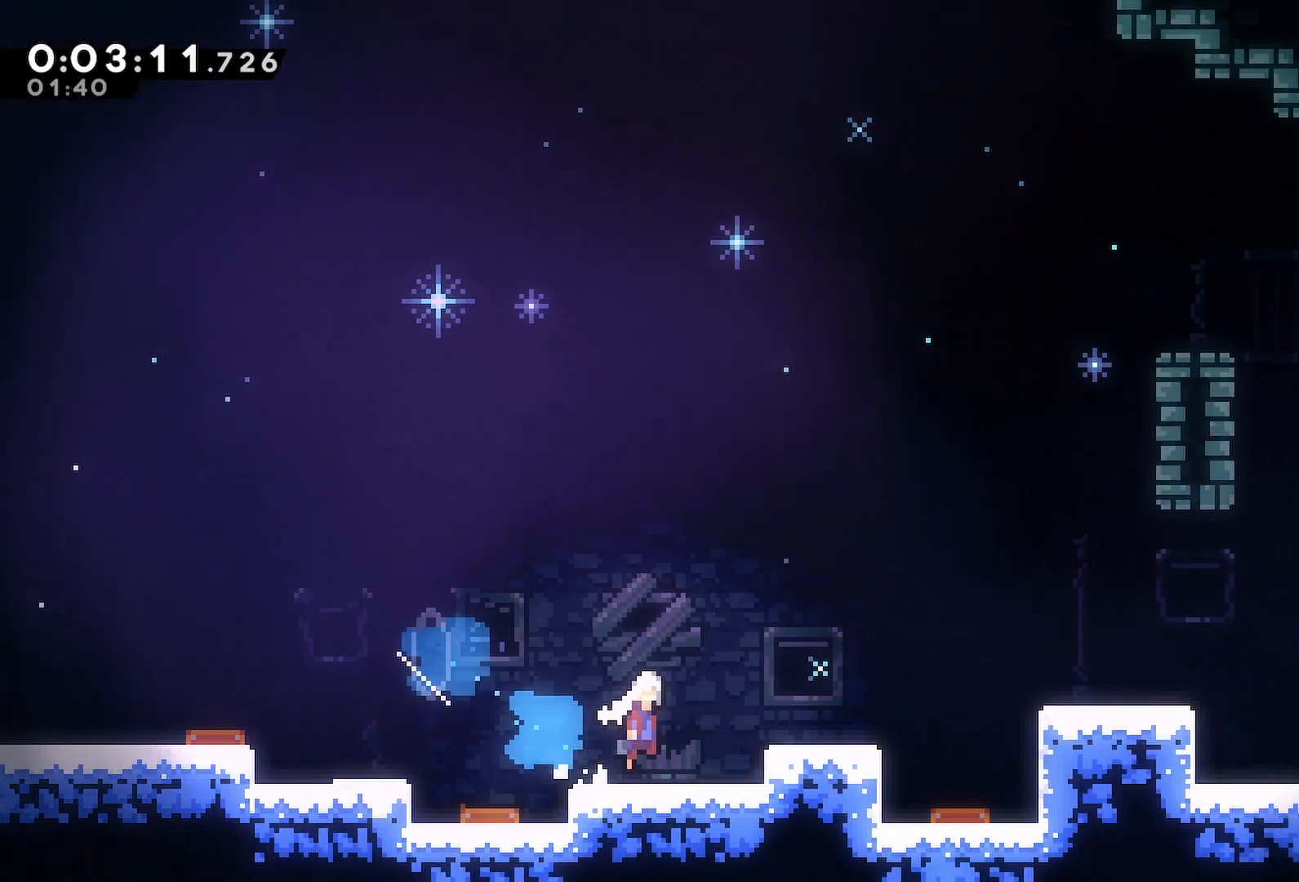
{"keys": ["right"], "events": [[100, "dash", "up"], [100, "jump2", "down"], [233, "grab", "up"], [283, "jump2", "up"], [333, "dash", "down"], [367, "jump", "up"], [467, "dash", "up"], [467, "down", "up"]]}
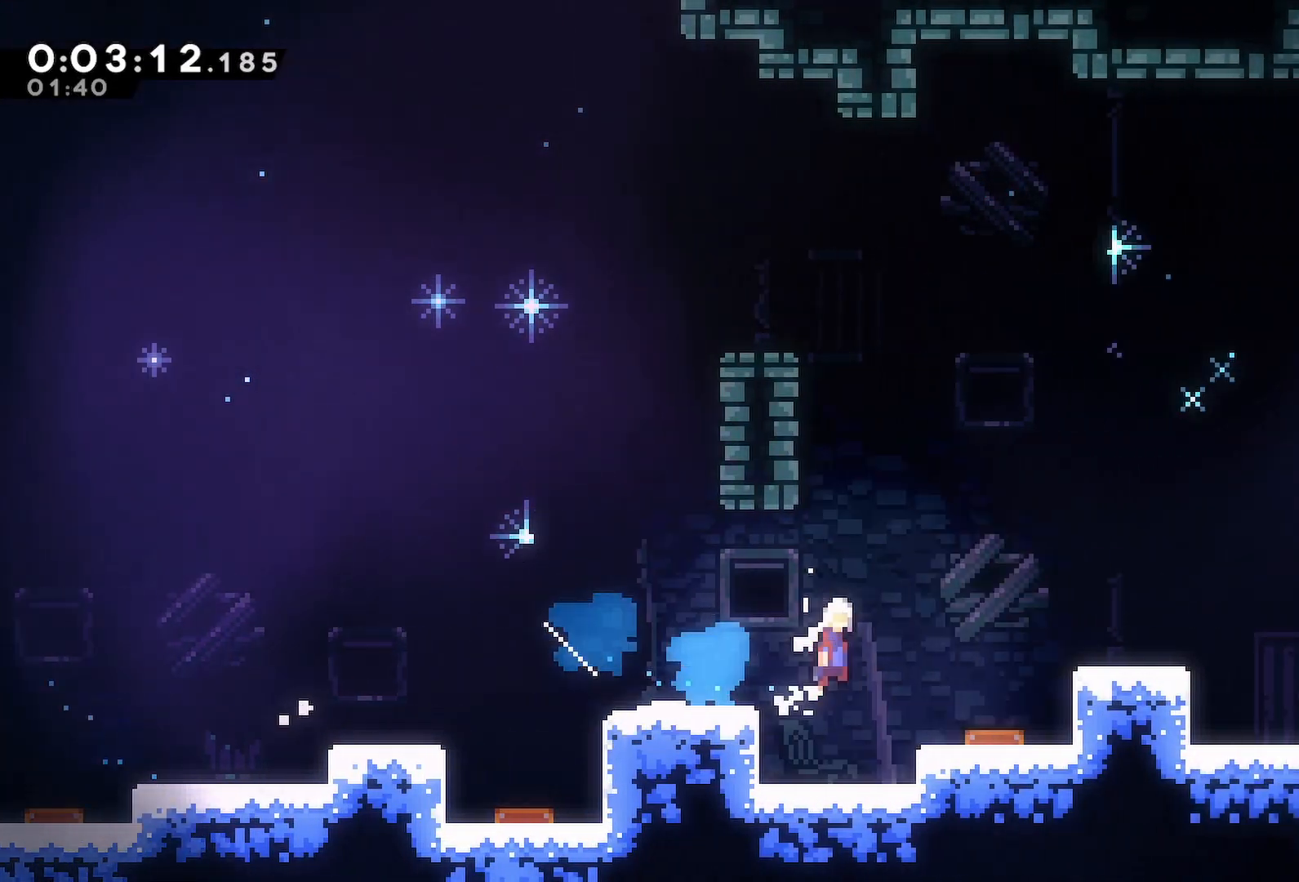
{"keys": ["dash", "down", "jump", "right"], "events": [[17, "jump", "down"], [150, "demo", "down"], [200, "jump", "up"], [300, "demo", "up"], [300, "down", "down"], [350, "jump", "down"], [433, "dash", "down"]]}
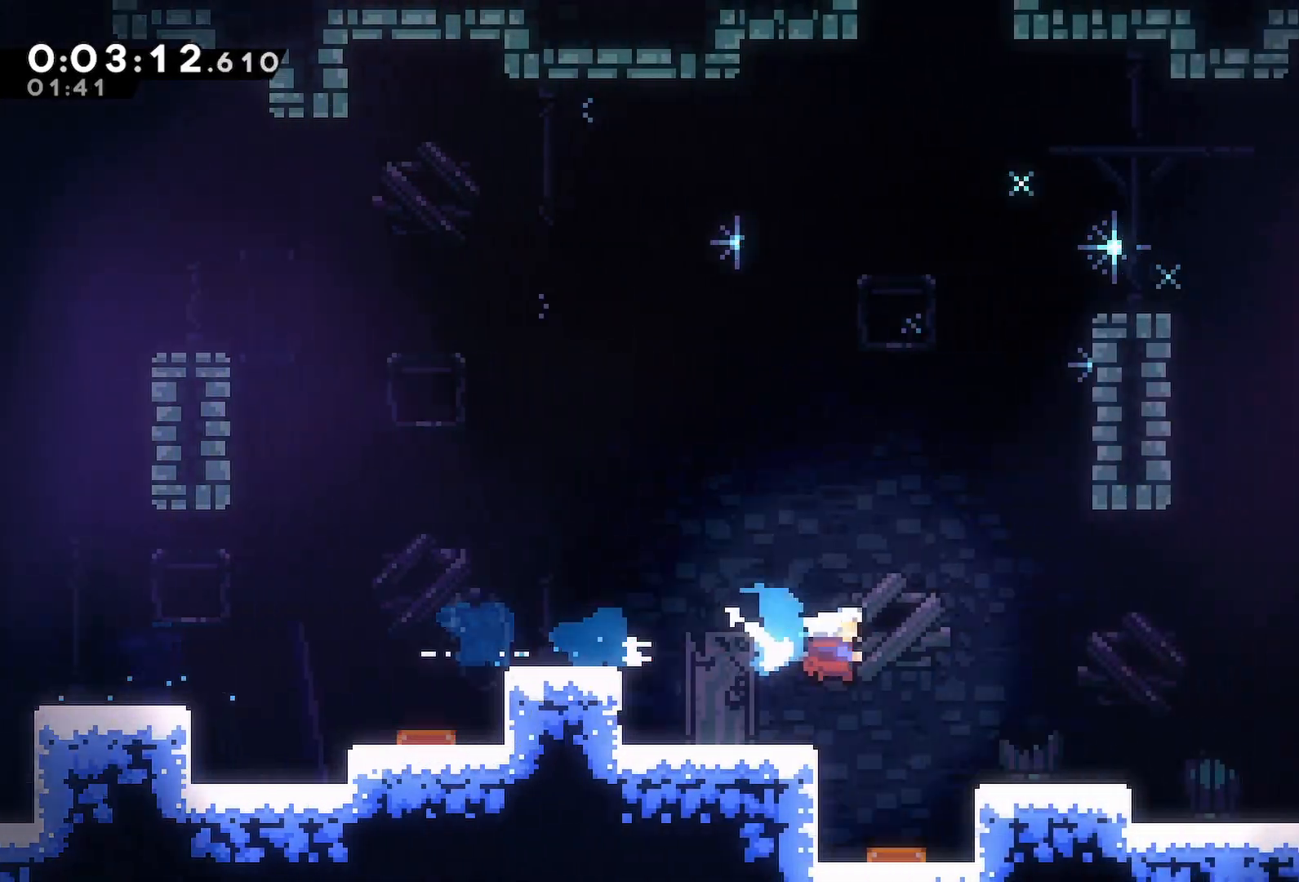
{"keys": ["dash", "down", "right"], "events": [[33, "jump", "up"], [167, "dash", "up"], [217, "jump", "down"], [450, "dash", "down"], [450, "jump", "up"]]}
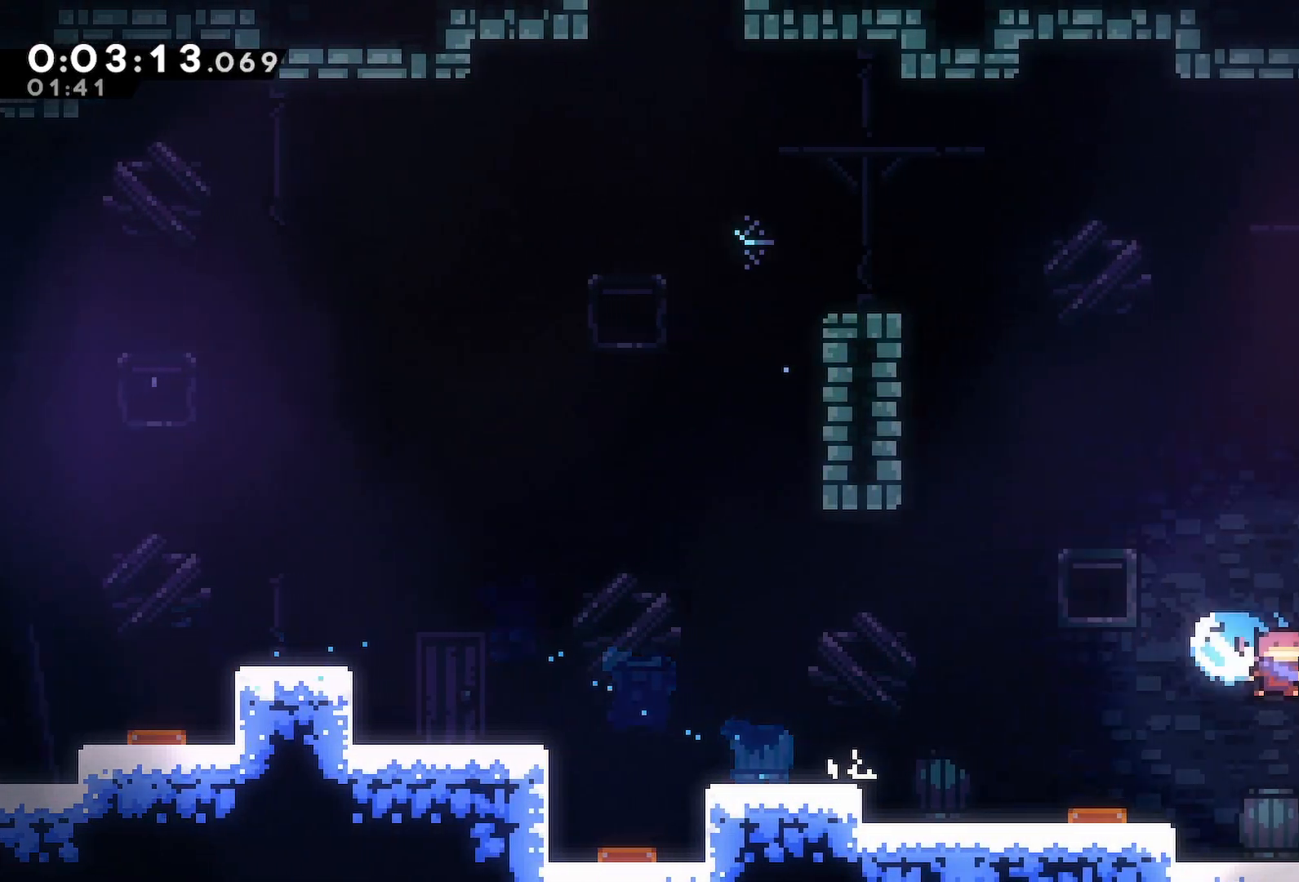
{"keys": ["right"], "events": [[83, "dash", "up"], [133, "jump", "down"], [367, "jump", "up"], [417, "down", "up"]]}
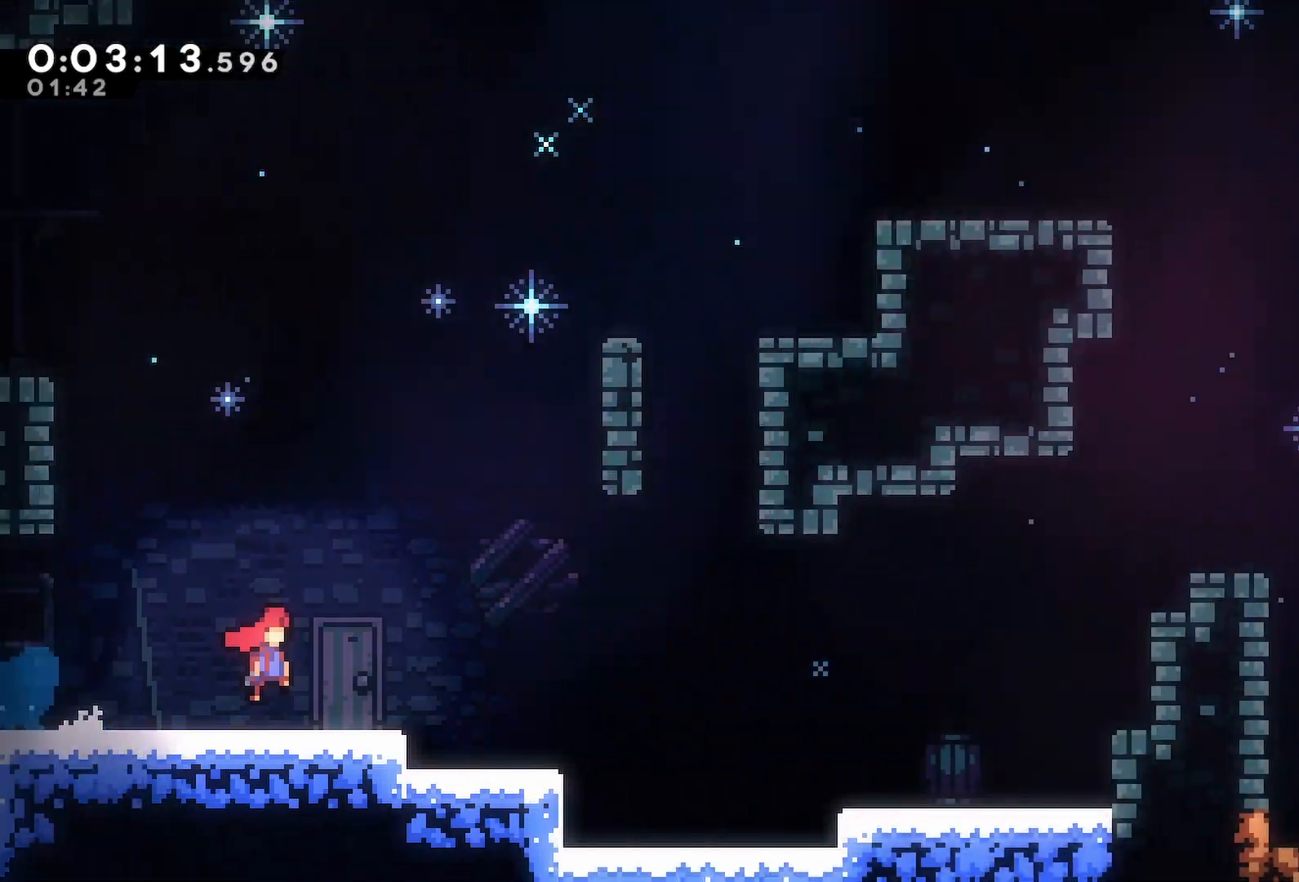
{"keys": ["dash", "down", "right"], "events": [[483, "dash", "down"], [483, "down", "down"]]}
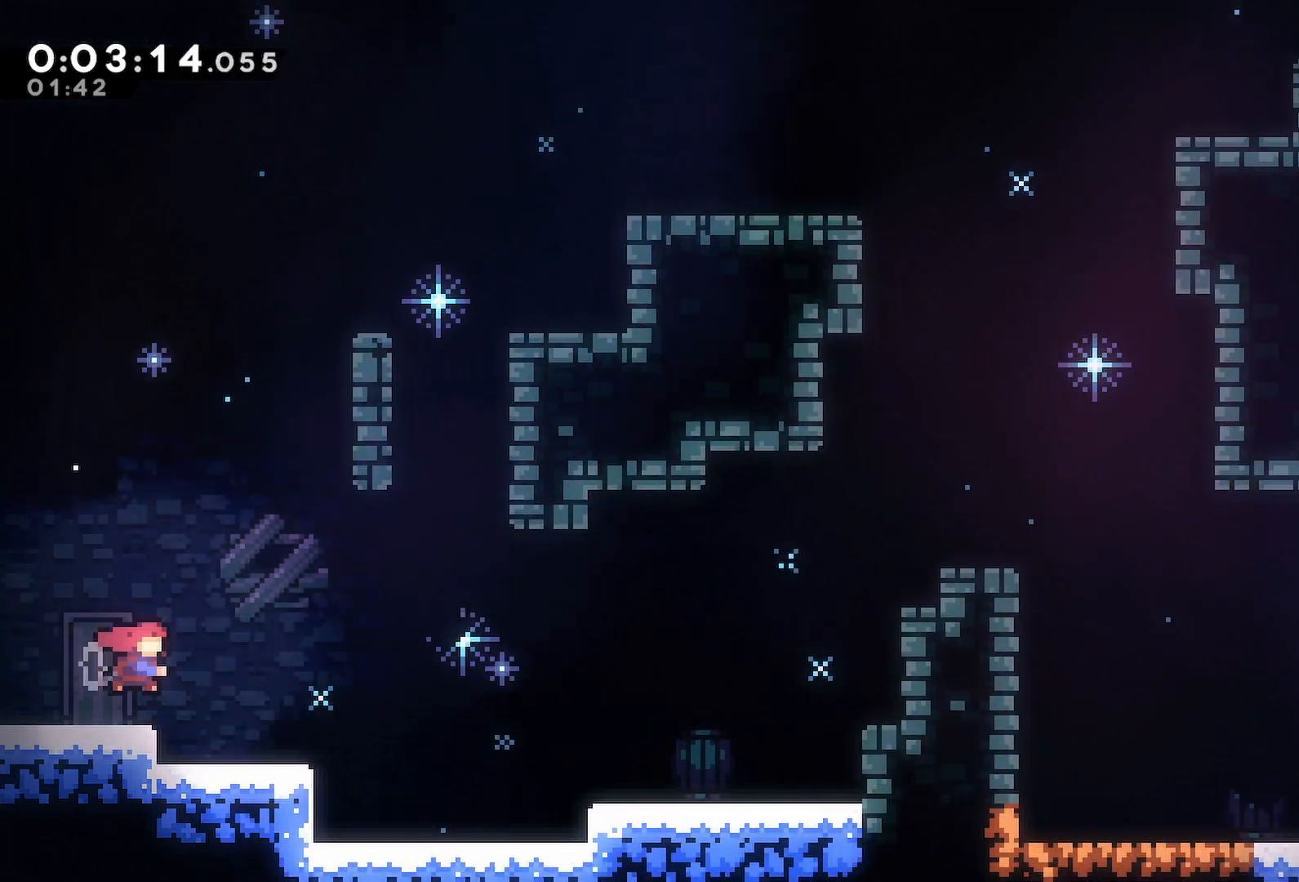
{"keys": ["grab", "jump", "right"], "events": [[117, "dash", "up"], [167, "jump", "down"], [450, "down", "up"], [500, "grab", "down"]]}
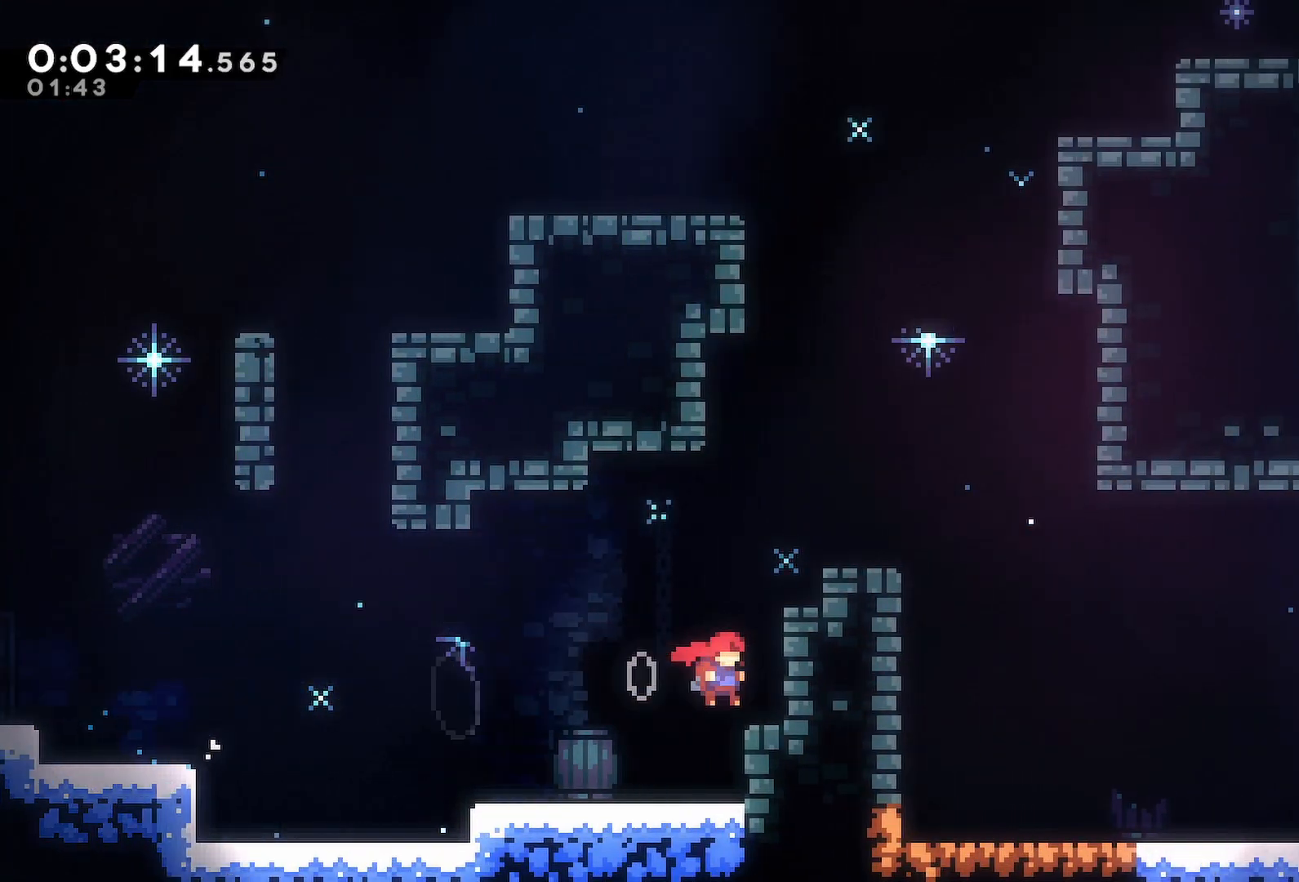
{"keys": ["demo", "right"], "events": [[50, "jump2", "down"], [83, "jump2", "up"], [133, "jump2", "down"], [333, "demo", "down"], [333, "grab", "up"], [367, "jump2", "up"], [417, "jump", "up"]]}
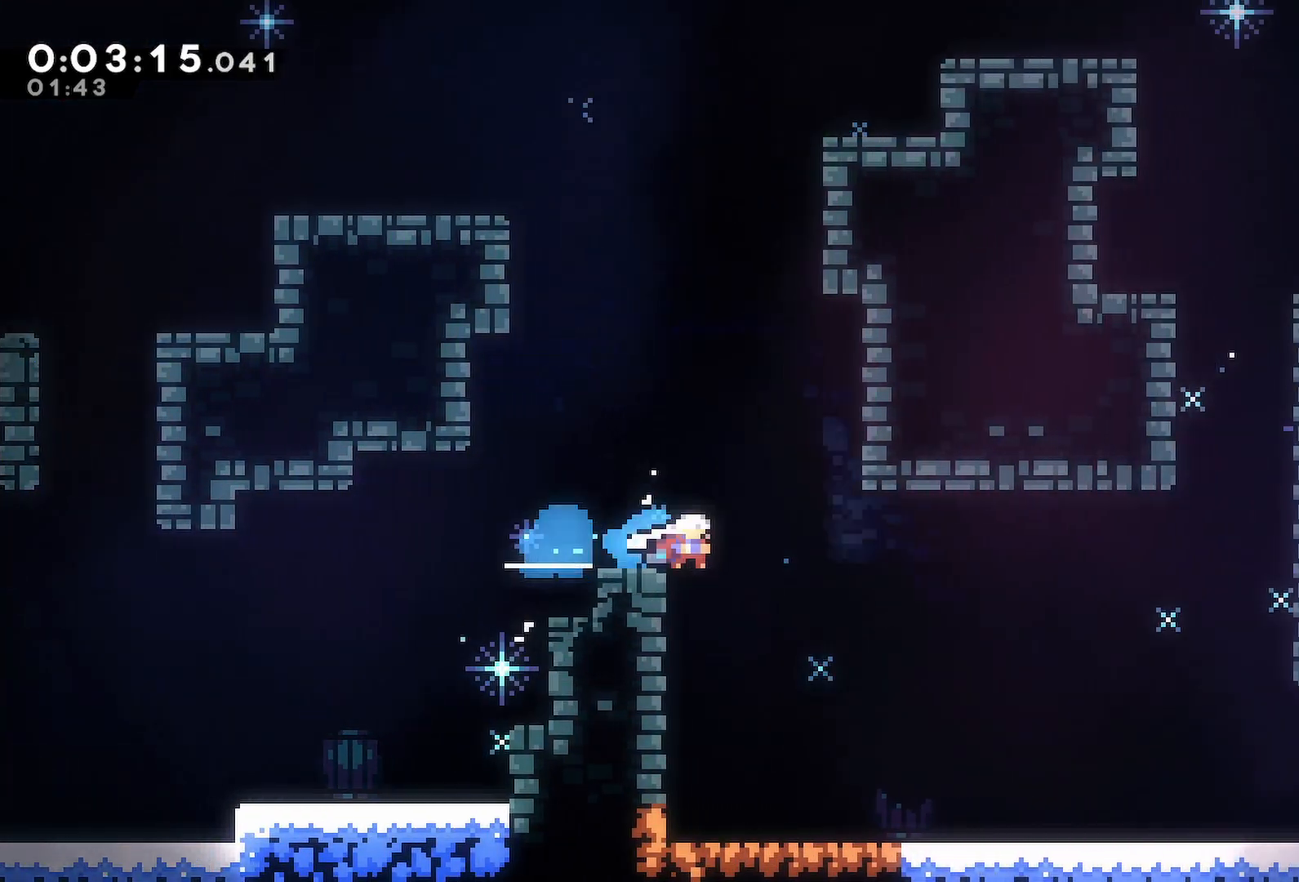
{"keys": ["down", "jump", "right"], "events": [[17, "demo", "up"], [17, "down", "down"], [67, "dash", "down"], [67, "jump", "down"], [200, "jump", "up"], [433, "dash", "up"], [483, "jump", "down"]]}
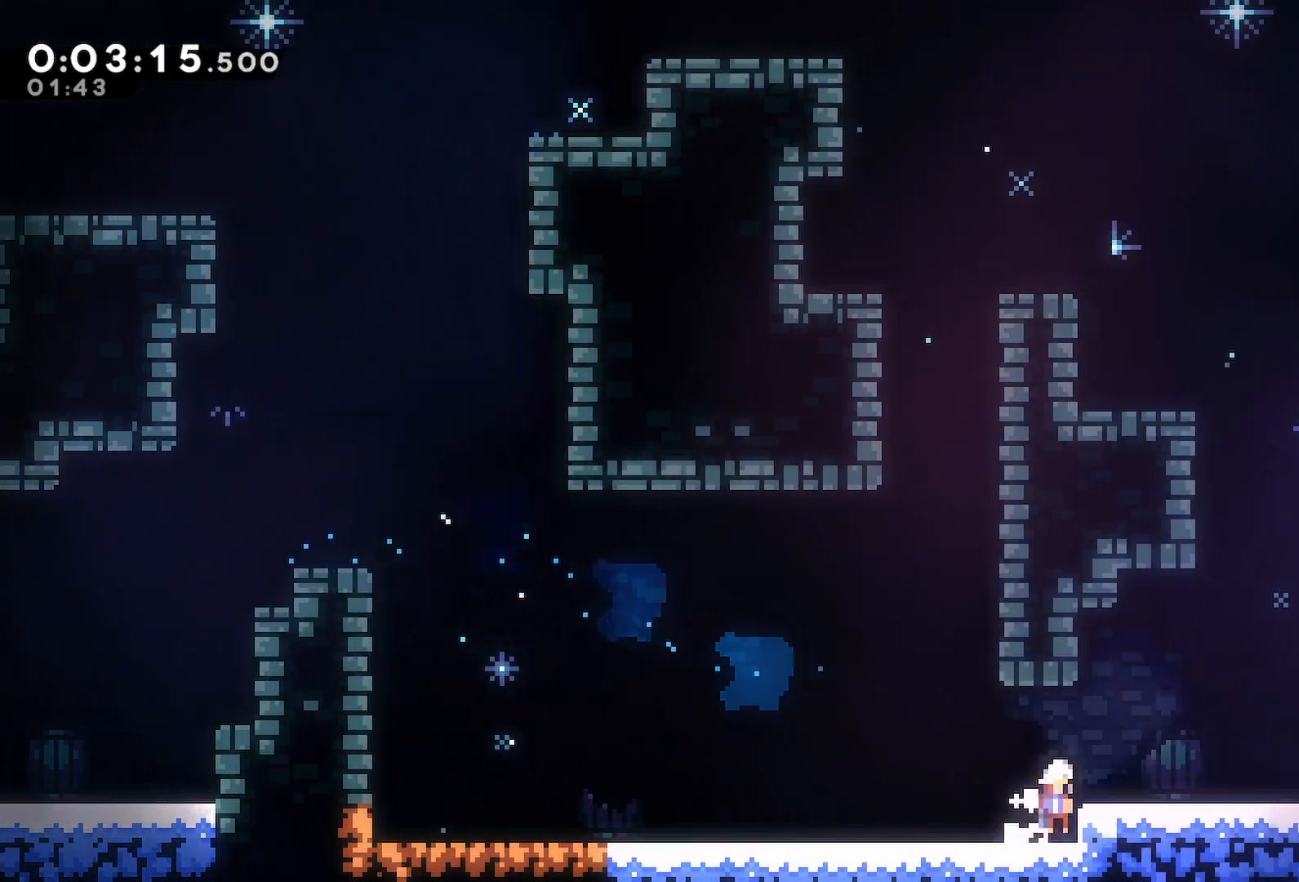
{"keys": ["right"], "events": [[267, "jump", "up"], [317, "dash", "down"], [350, "jump", "down"], [450, "dash", "up"], [450, "jump", "up"], [500, "down", "up"]]}
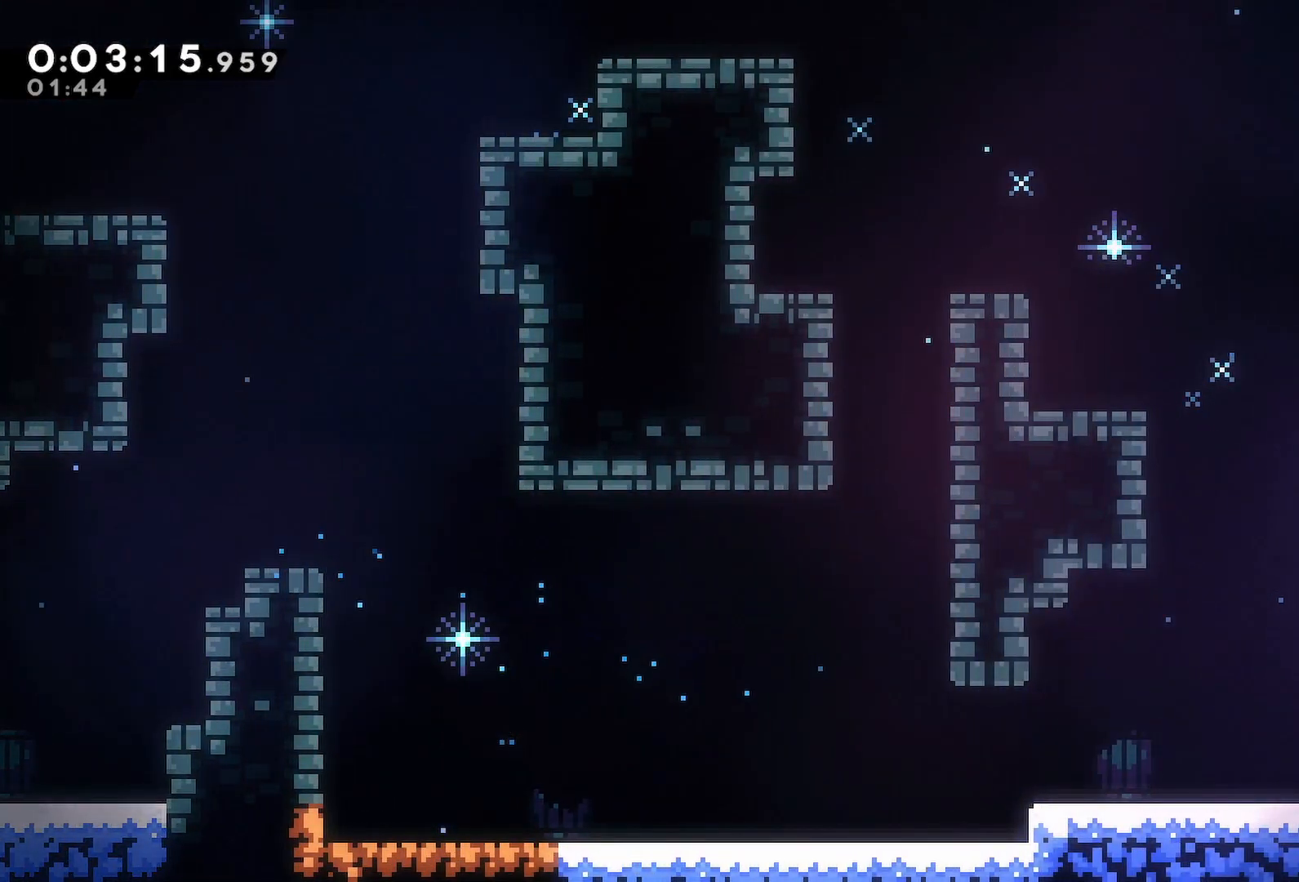
{"keys": ["right"], "events": []}
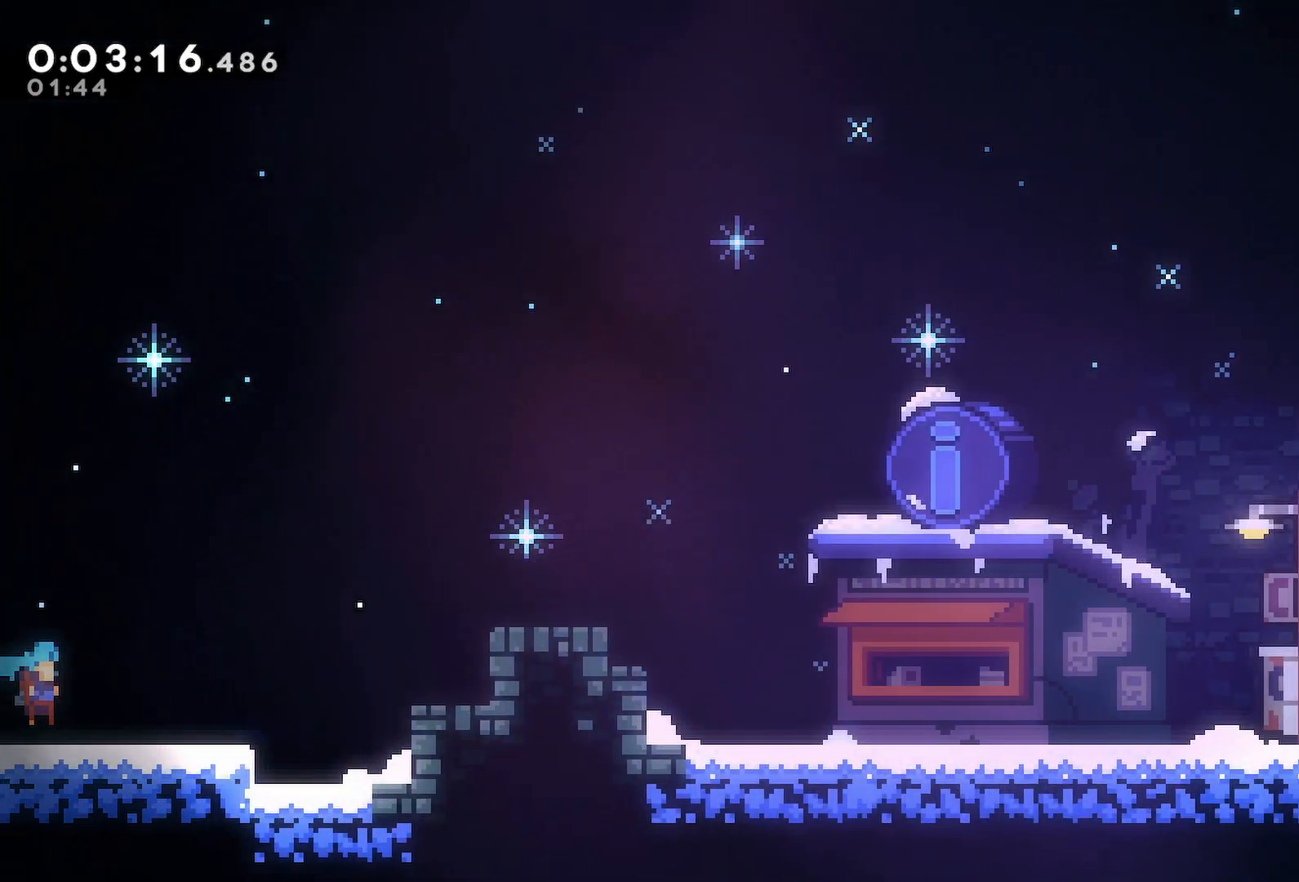
{"keys": ["down", "right"], "events": [[250, "jump", "down"], [483, "down", "down"], [483, "jump", "up"]]}
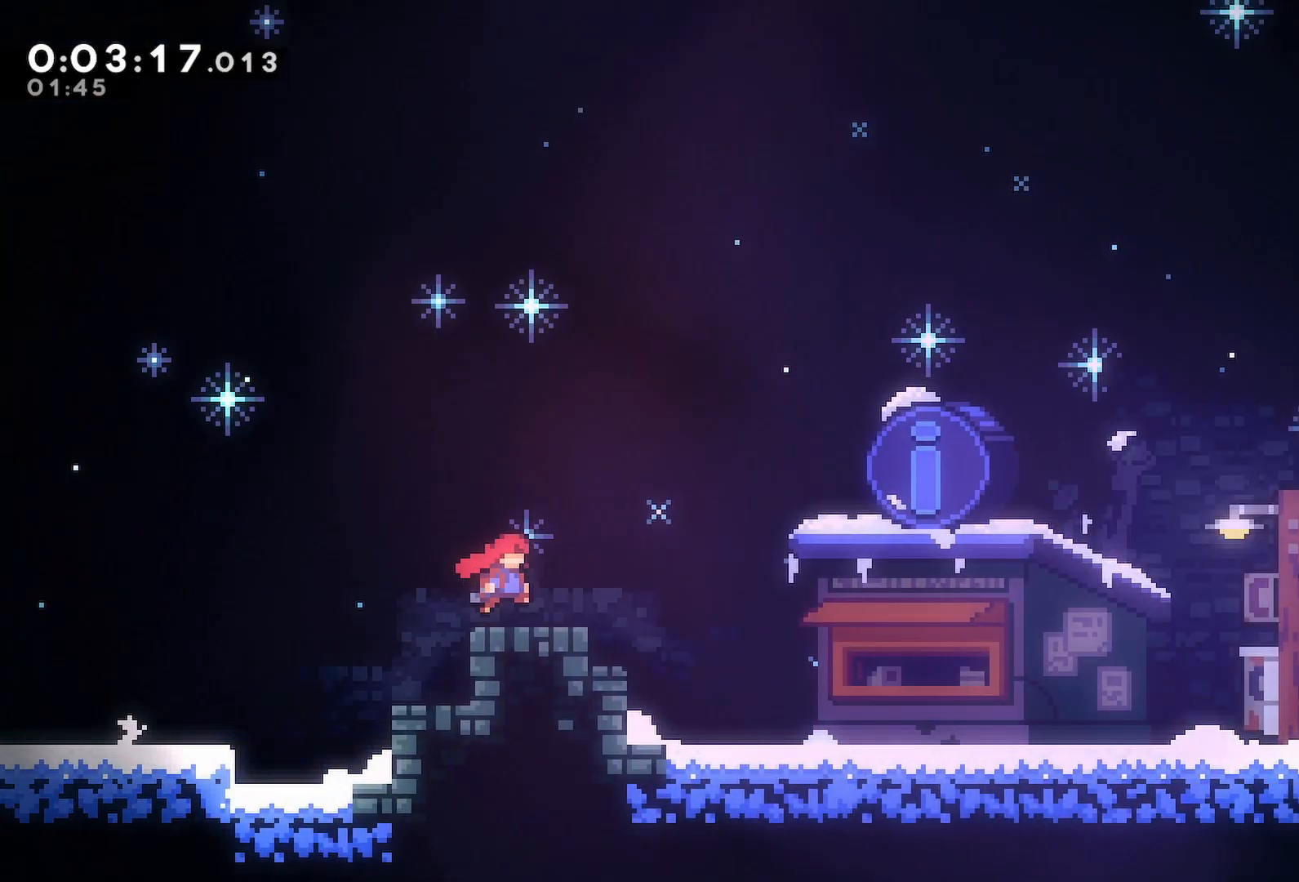
{"keys": ["right"], "events": [[33, "dash", "down"], [67, "jump", "down"], [267, "down", "up"], [267, "jump", "up"], [317, "dash", "up"], [317, "menu", "down"], [350, "demo", "down"], [350, "right", "up"], [450, "menu", "up"], [450, "right", "down"], [500, "demo", "up"]]}
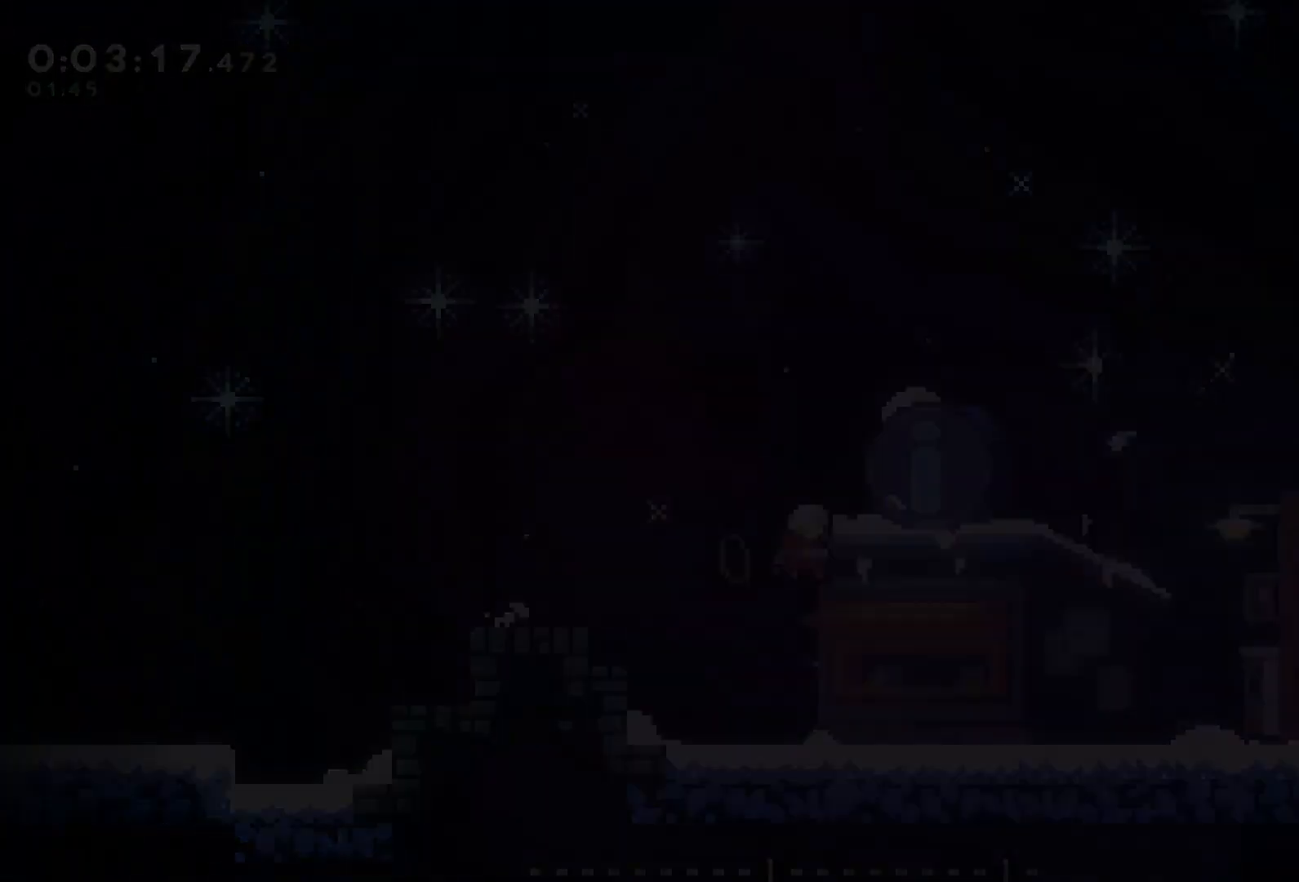
{"keys": ["down", "right"], "events": [[83, "down", "down"], [83, "jump", "down"], [183, "demo", "down"], [233, "jump", "up"], [283, "jump", "down"], [333, "demo", "up"], [367, "demo", "down"], [417, "jump", "up"], [467, "demo", "up"]]}
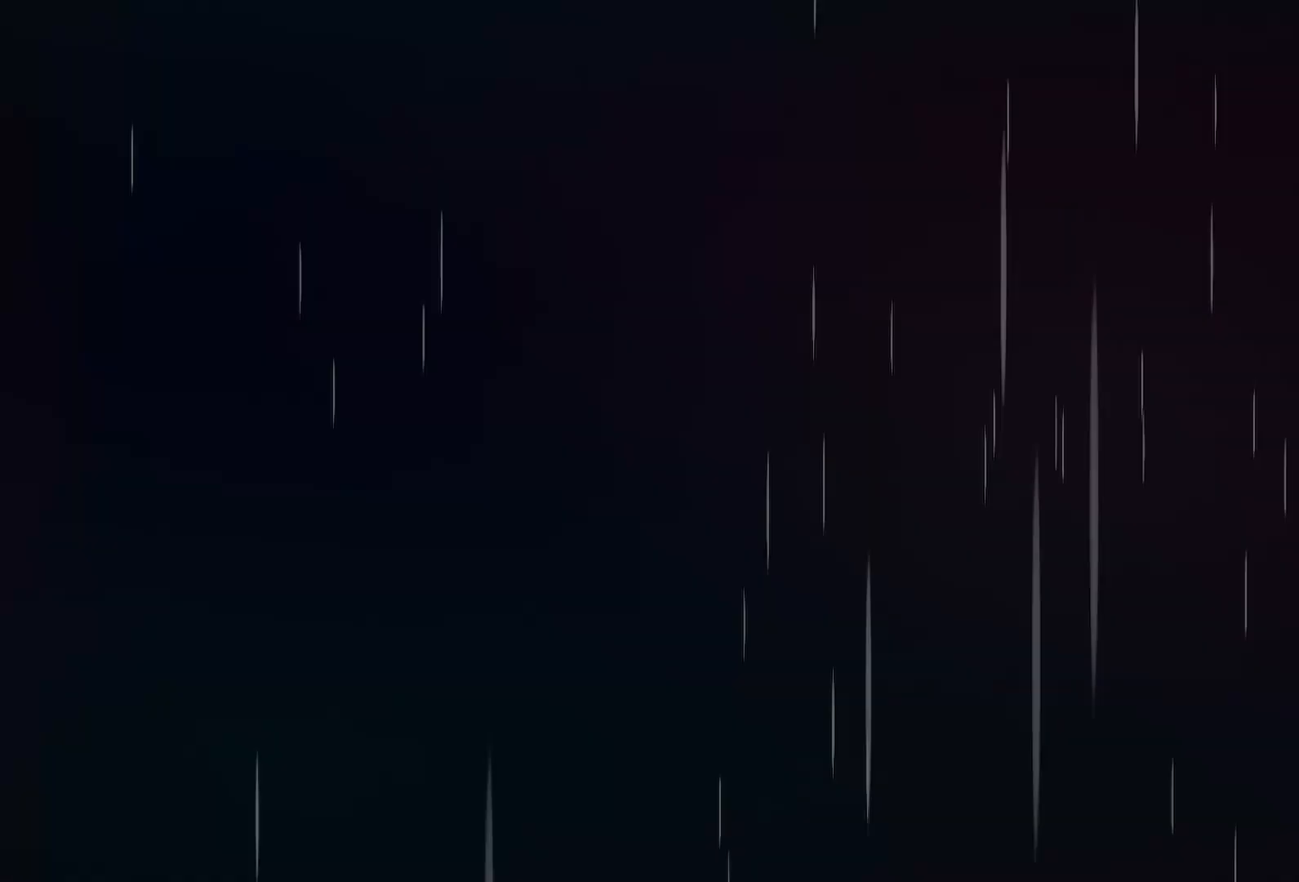
{"keys": ["demo", "down", "jump", "right"], "events": [[17, "jump", "down"], [67, "demo", "down"], [67, "jump", "up"], [150, "demo", "up"], [150, "jump", "down"], [200, "down", "up"], [250, "demo", "down"], [250, "jump", "up"], [300, "right", "up"], [333, "demo", "up"], [333, "jump", "down"], [383, "demo", "down"], [383, "right", "down"], [433, "jump", "up"], [483, "down", "down"], [483, "jump", "down"]]}
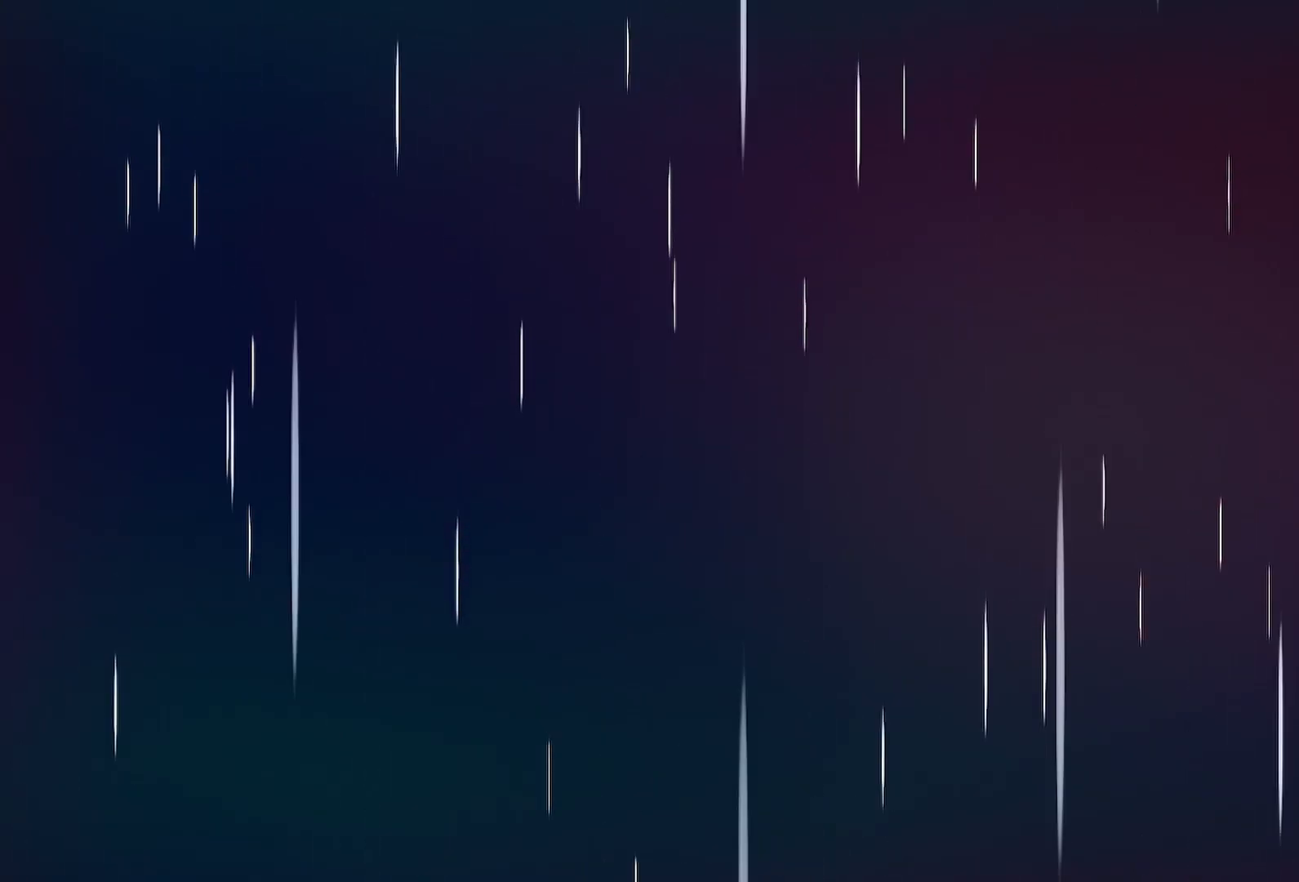
{"keys": [], "events": [[33, "demo", "up"], [83, "demo", "down"], [117, "jump", "up"], [167, "demo", "up"], [167, "jump", "down"], [217, "down", "up"], [267, "demo", "down"], [267, "jump", "up"], [267, "right", "up"], [350, "demo", "up"], [350, "jump", "down"], [400, "demo", "down"], [450, "jump", "up"], [500, "demo", "up"]]}